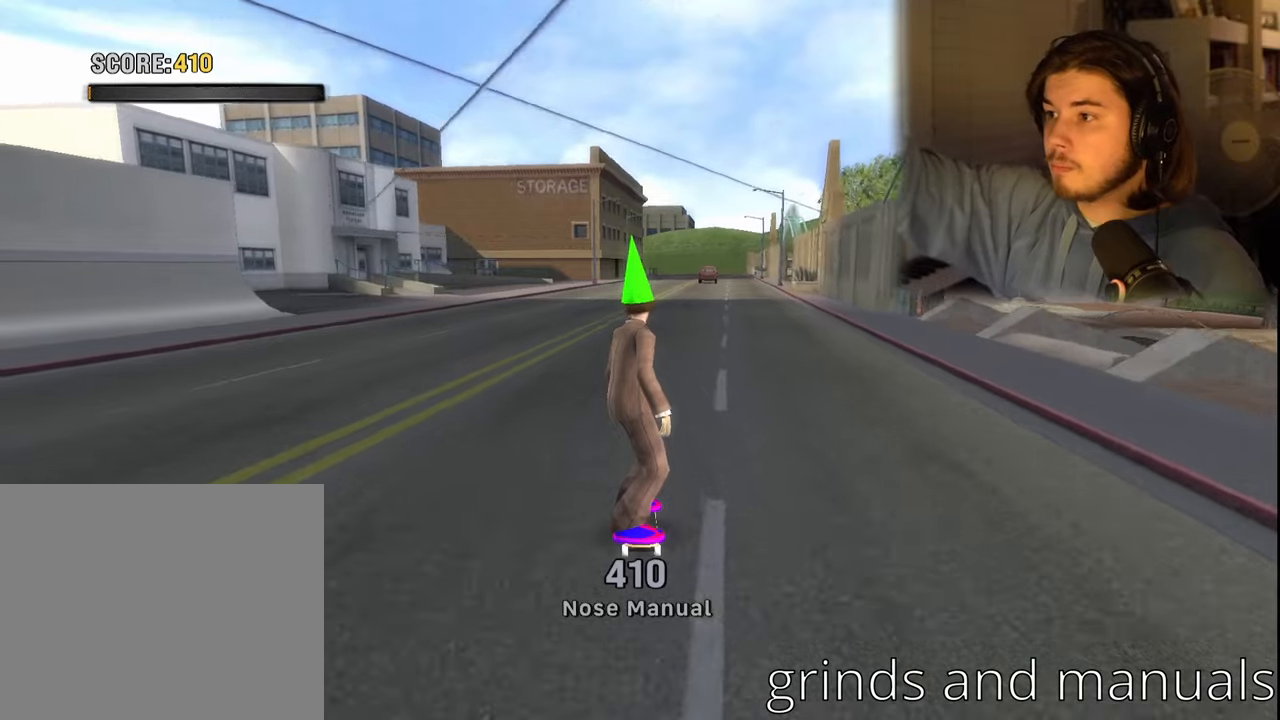
Gameplay with a controller (PlayStation layout); each line is a JSON object with the inputs held at the frame after it. "events" lists button and stick changes between this image and that frame as [ms after this image, input, new state], when the widget could be followed in between.
{"buttons": [], "left_stick": "center", "right_stick": "center", "events": []}
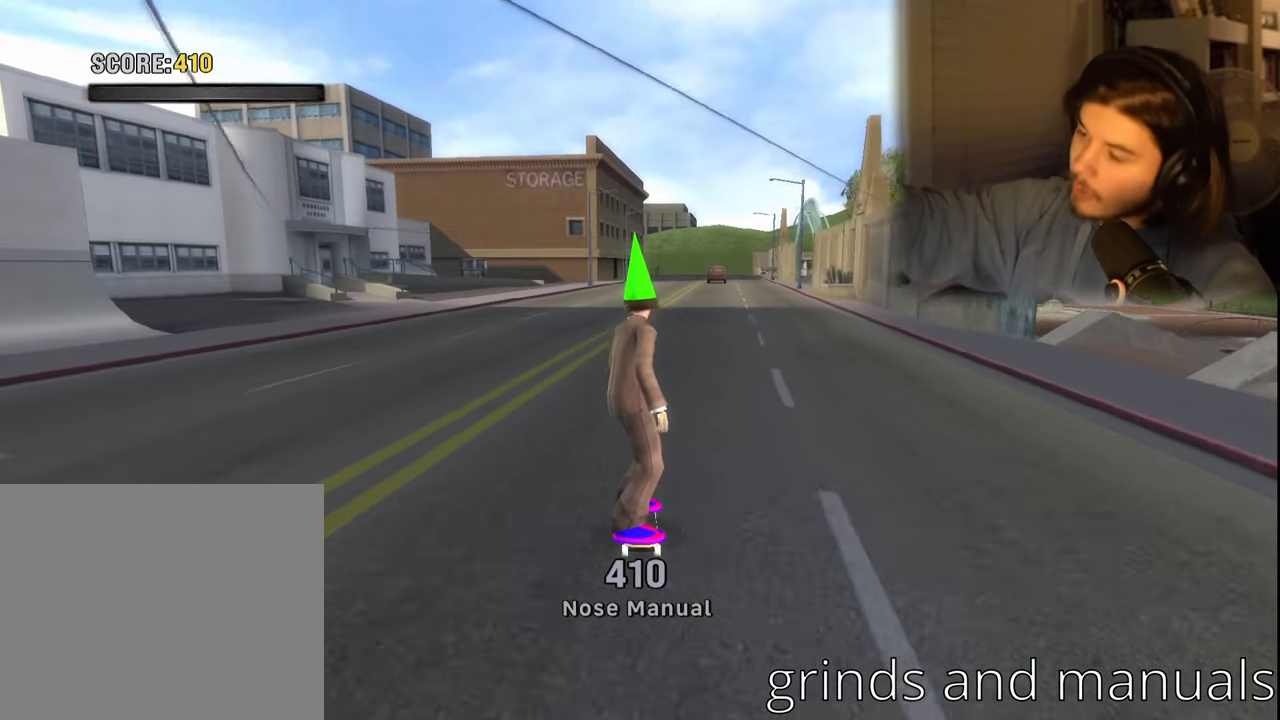
{"buttons": [], "left_stick": "center", "right_stick": "center", "events": []}
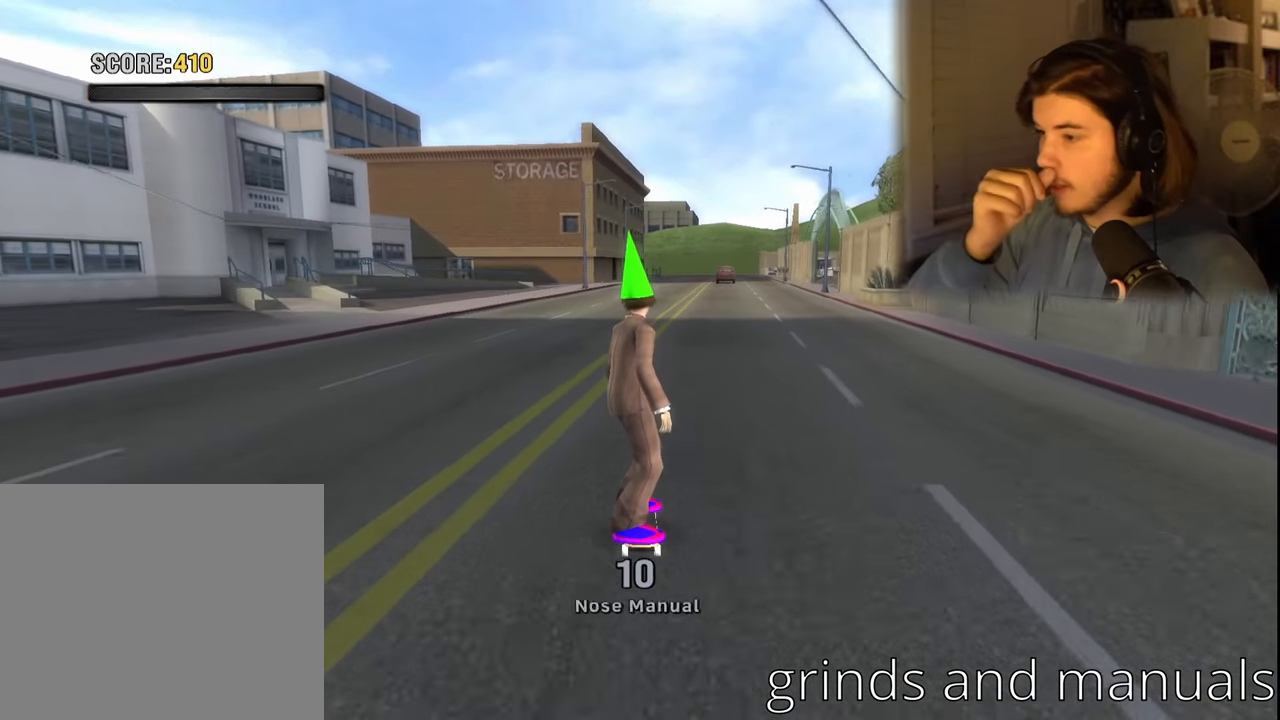
{"buttons": [], "left_stick": "center", "right_stick": "center", "events": []}
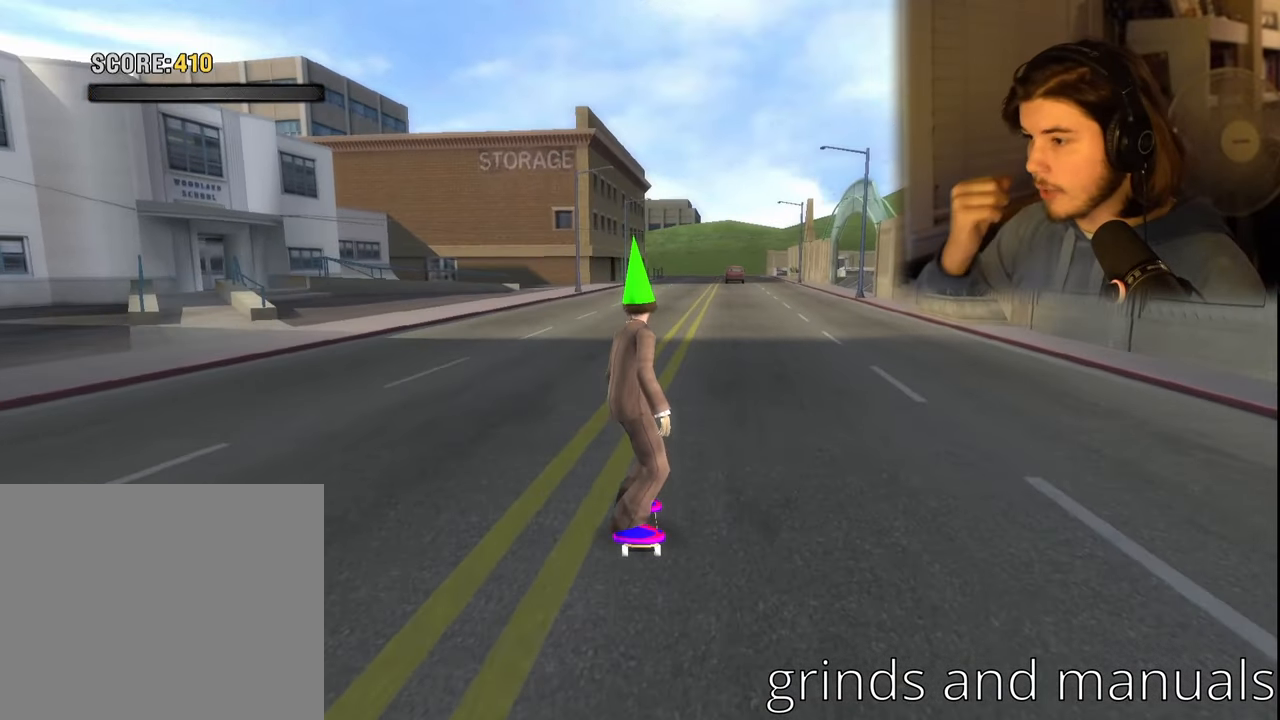
{"buttons": ["DPAD_UP"], "left_stick": "center", "right_stick": "center", "events": [[434, "DPAD_UP", "down"]]}
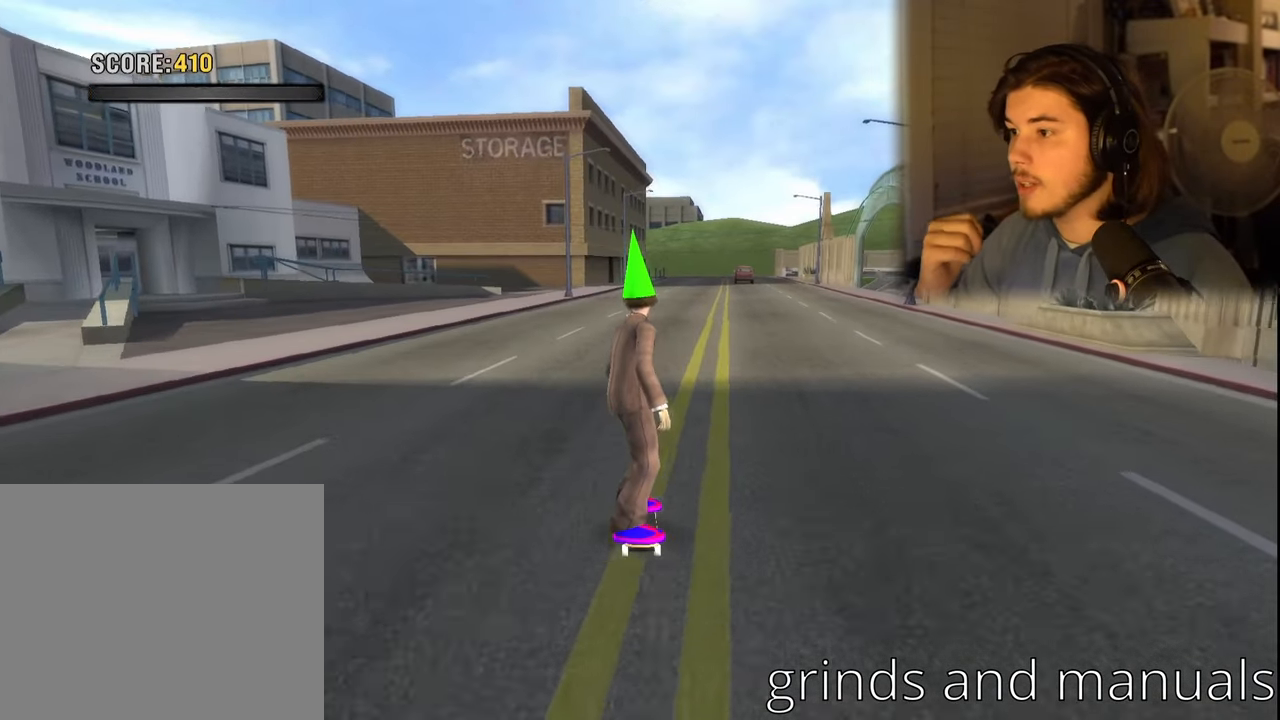
{"buttons": [], "left_stick": "center", "right_stick": "center", "events": [[17, "DPAD_UP", "up"], [100, "DPAD_DOWN", "down"], [217, "DPAD_DOWN", "up"], [350, "DPAD_RIGHT", "down"], [500, "DPAD_RIGHT", "up"]]}
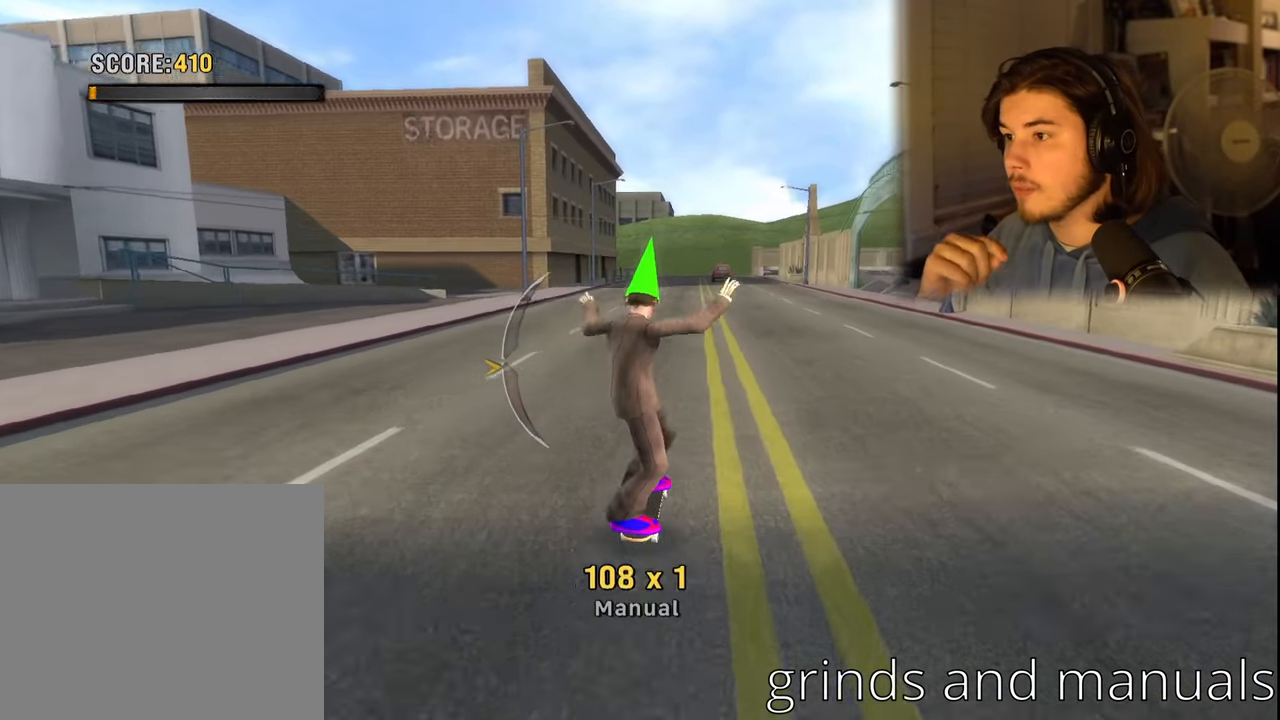
{"buttons": [], "left_stick": "center", "right_stick": "center", "events": [[167, "DPAD_UP", "down"], [267, "DPAD_UP", "up"]]}
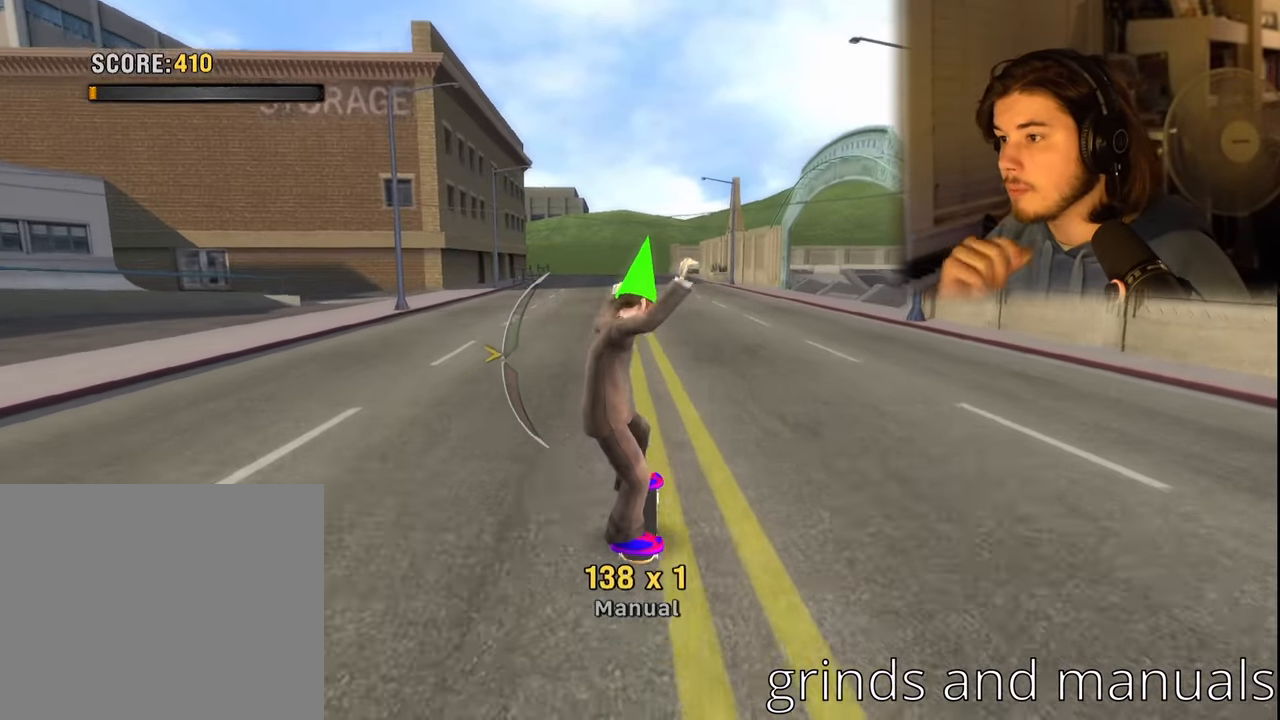
{"buttons": [], "left_stick": "center", "right_stick": "center", "events": [[50, "DPAD_DOWN", "down"], [184, "DPAD_DOWN", "up"]]}
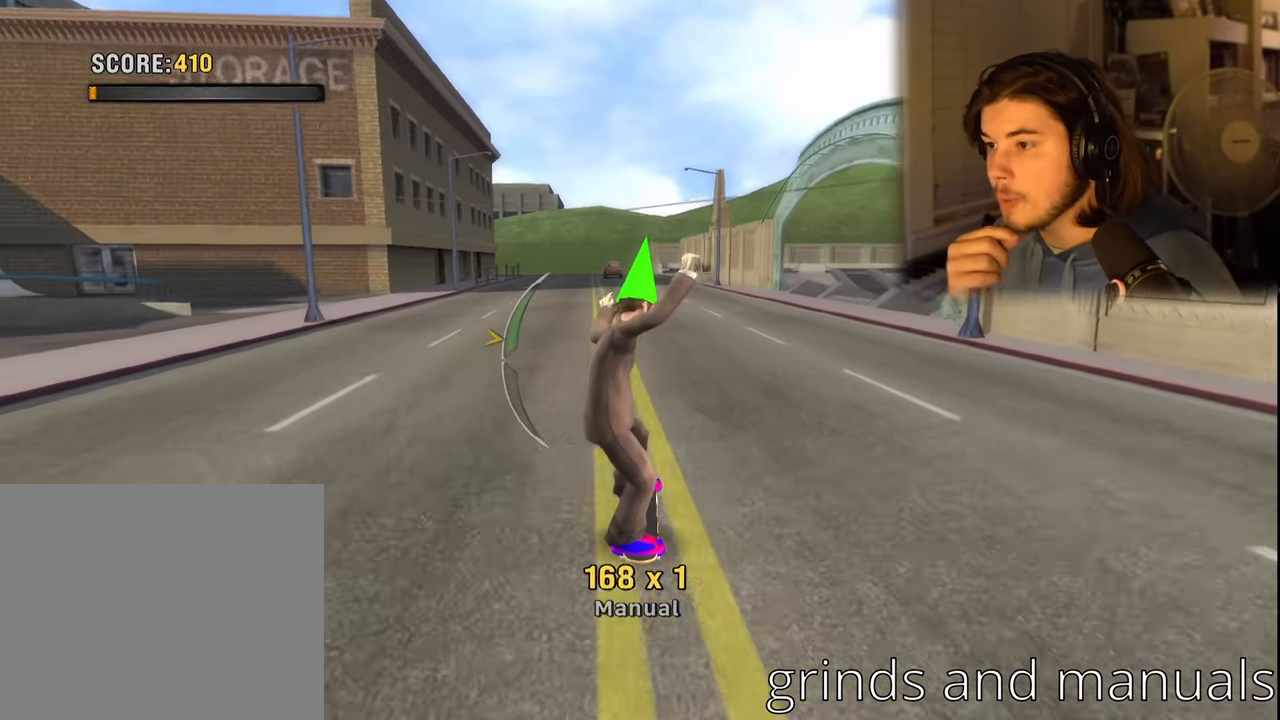
{"buttons": [], "left_stick": "center", "right_stick": "center", "events": []}
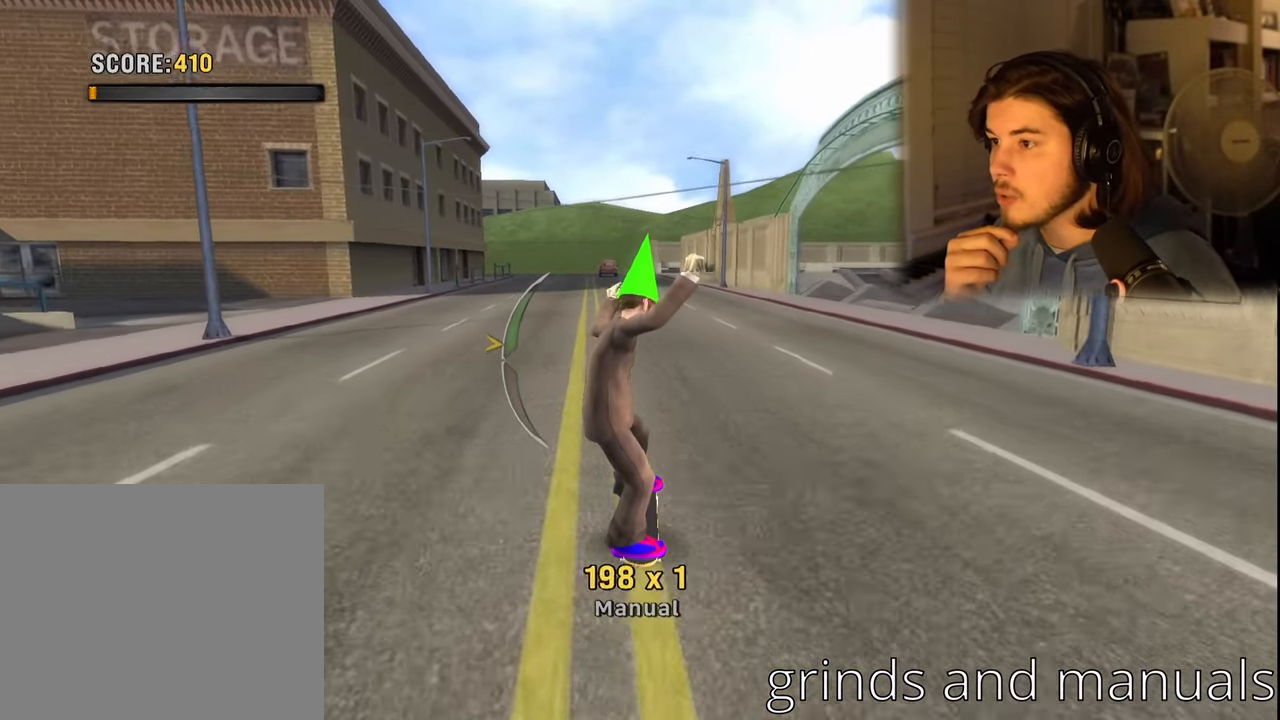
{"buttons": [], "left_stick": "center", "right_stick": "center", "events": [[67, "DPAD_UP", "down"], [450, "DPAD_UP", "up"]]}
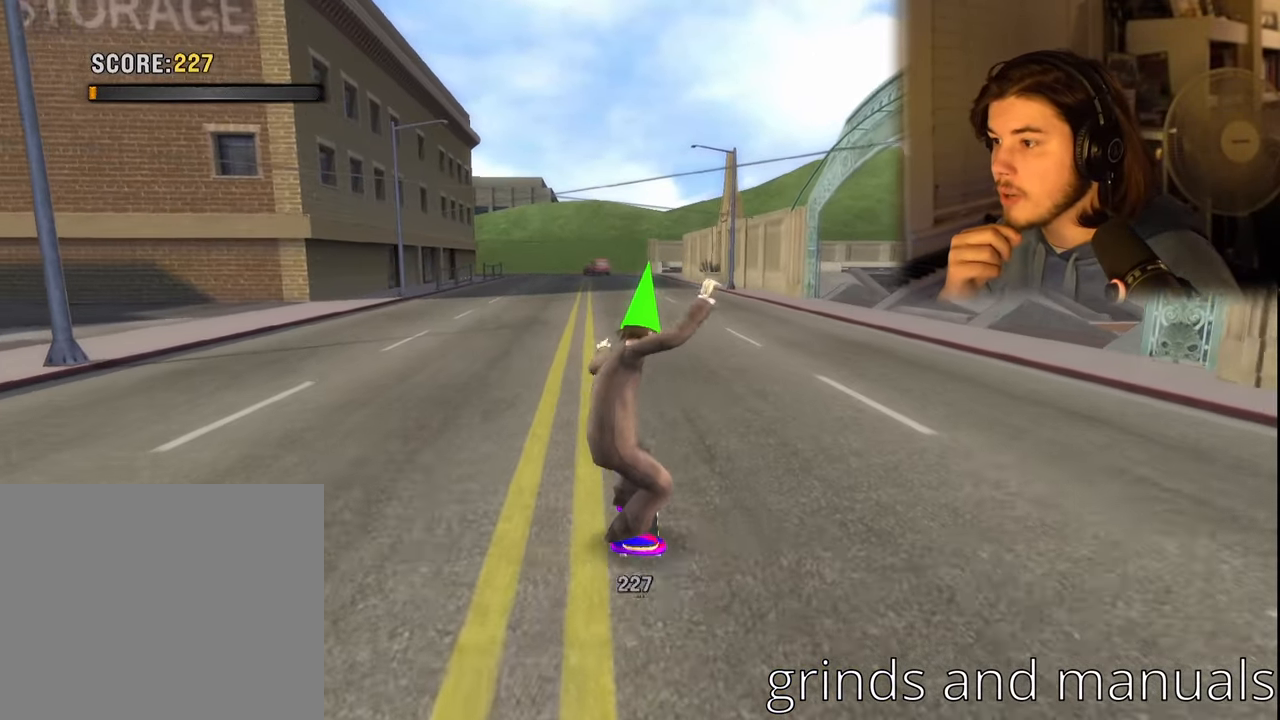
{"buttons": [], "left_stick": "center", "right_stick": "center", "events": []}
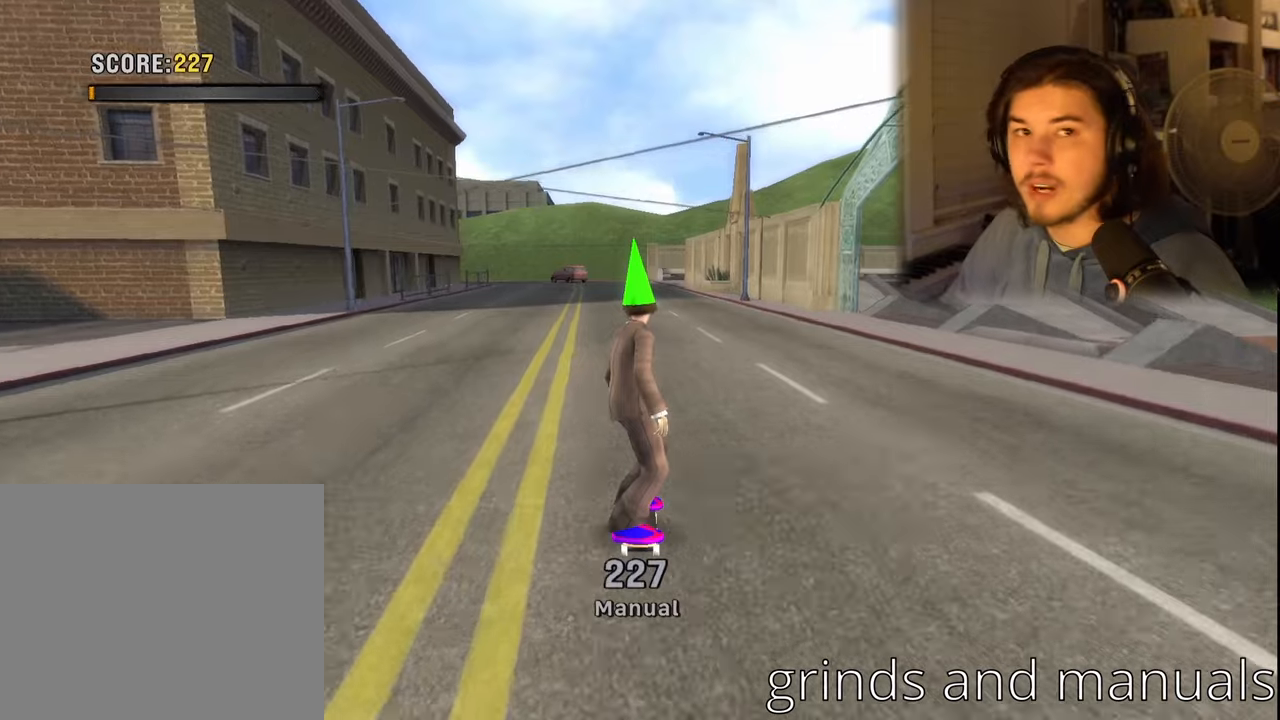
{"buttons": [], "left_stick": "center", "right_stick": "center", "events": []}
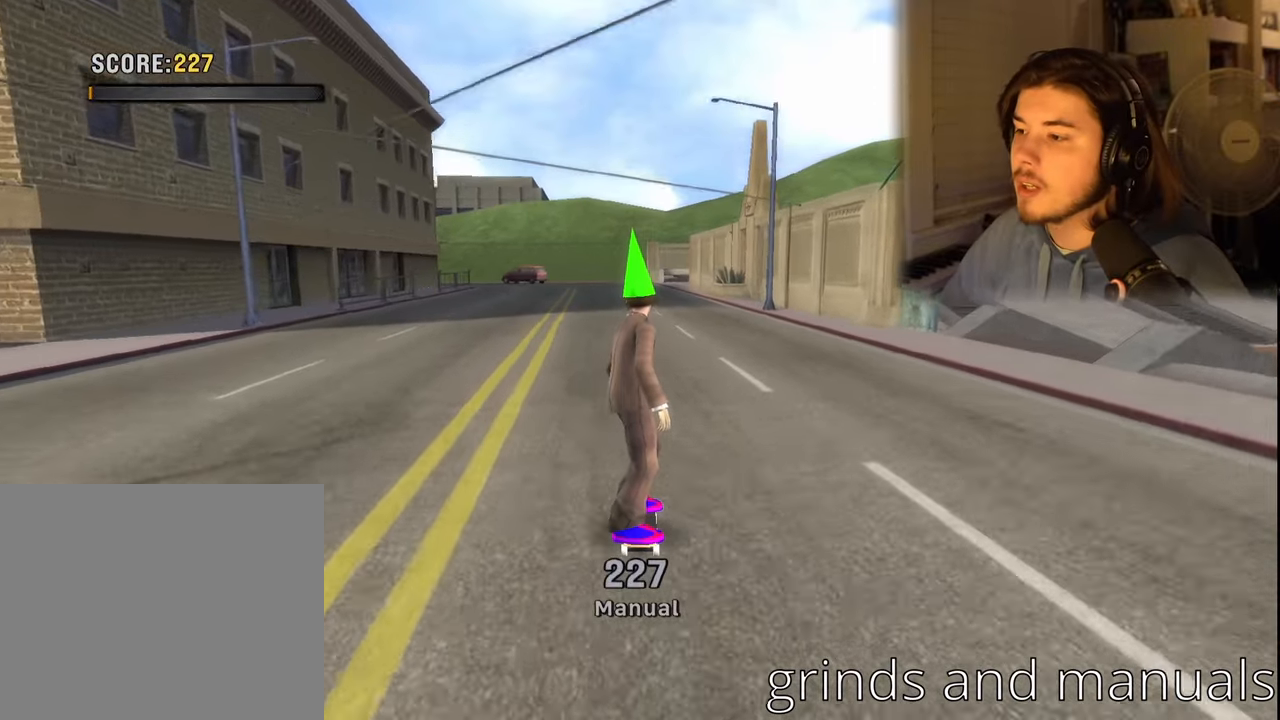
{"buttons": ["DPAD_DOWN"], "left_stick": "center", "right_stick": "center", "events": [[450, "DPAD_DOWN", "down"]]}
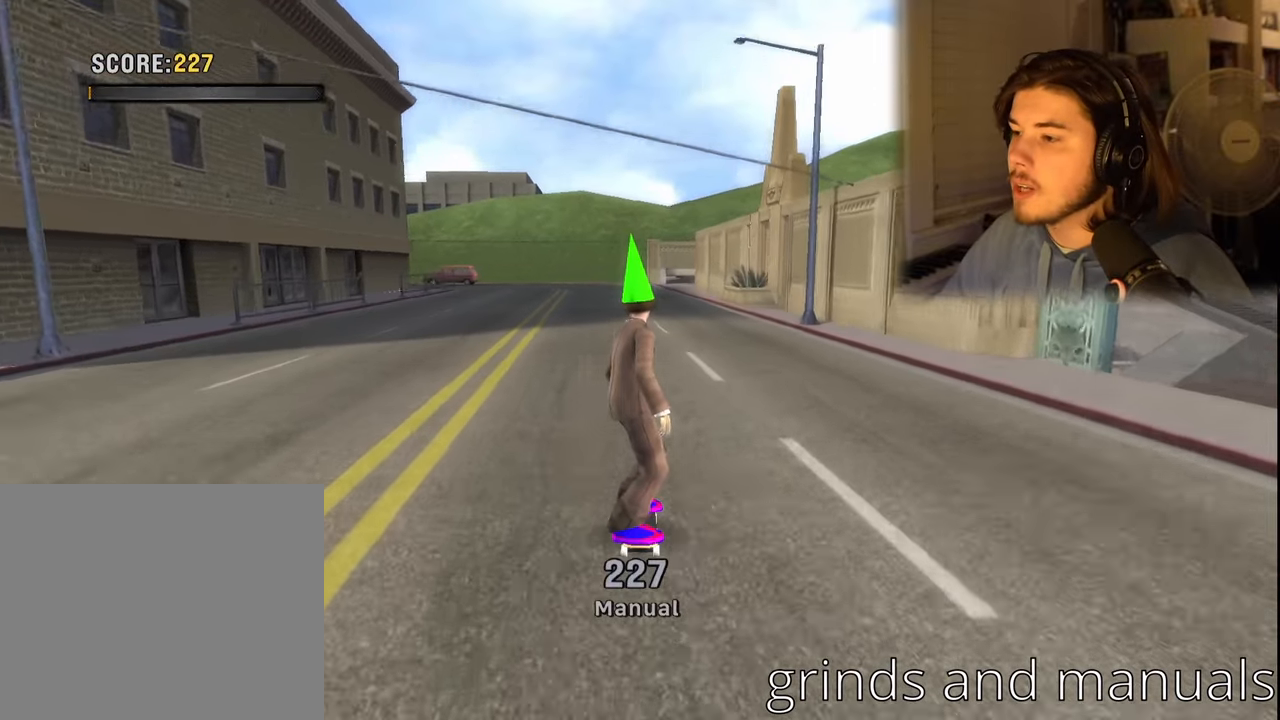
{"buttons": ["DPAD_UP"], "left_stick": "center", "right_stick": "center", "events": [[33, "DPAD_DOWN", "up"], [100, "DPAD_UP", "down"], [200, "DPAD_UP", "up"], [333, "DPAD_UP", "down"]]}
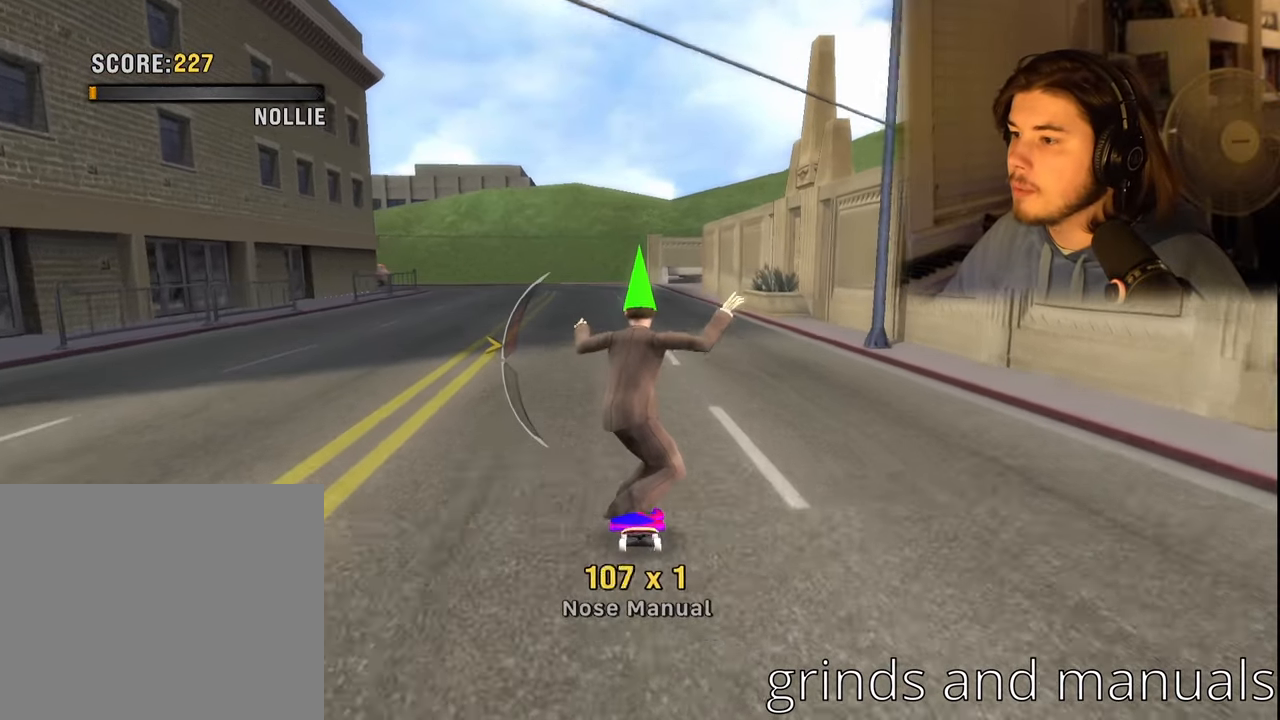
{"buttons": ["DPAD_UP"], "left_stick": "center", "right_stick": "center", "events": []}
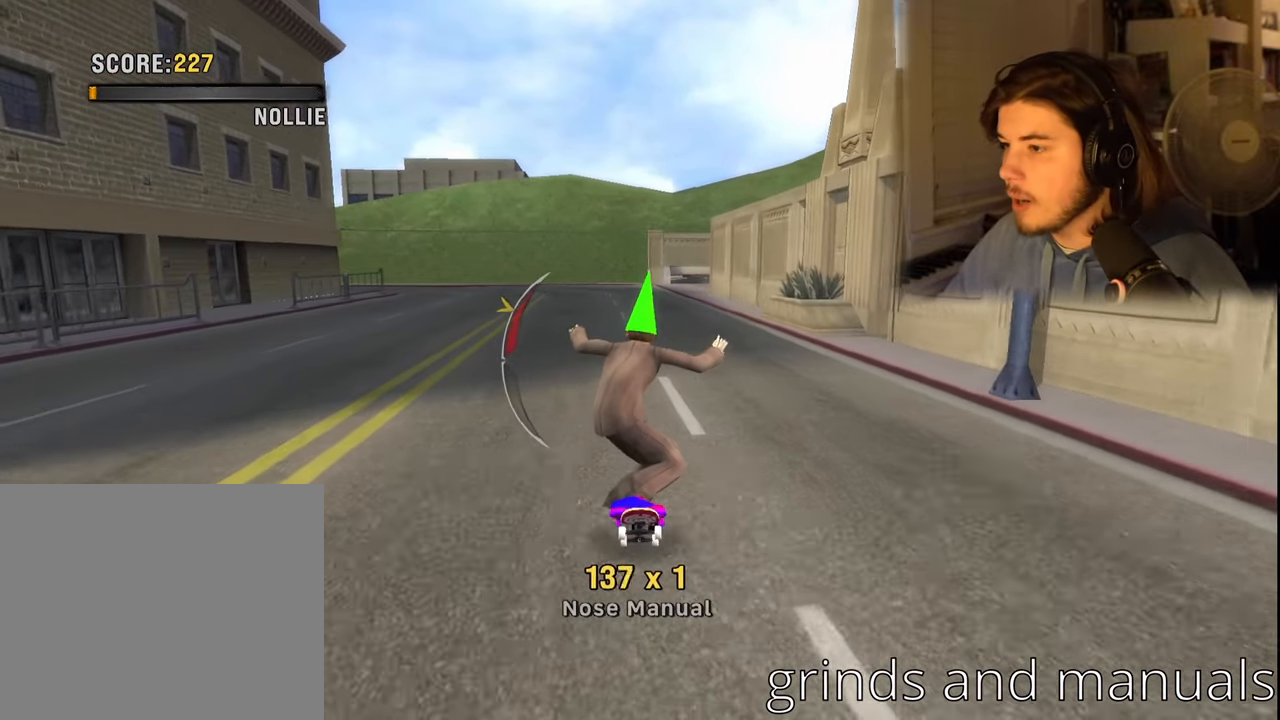
{"buttons": [], "left_stick": "center", "right_stick": "center", "events": [[316, "DPAD_UP", "up"]]}
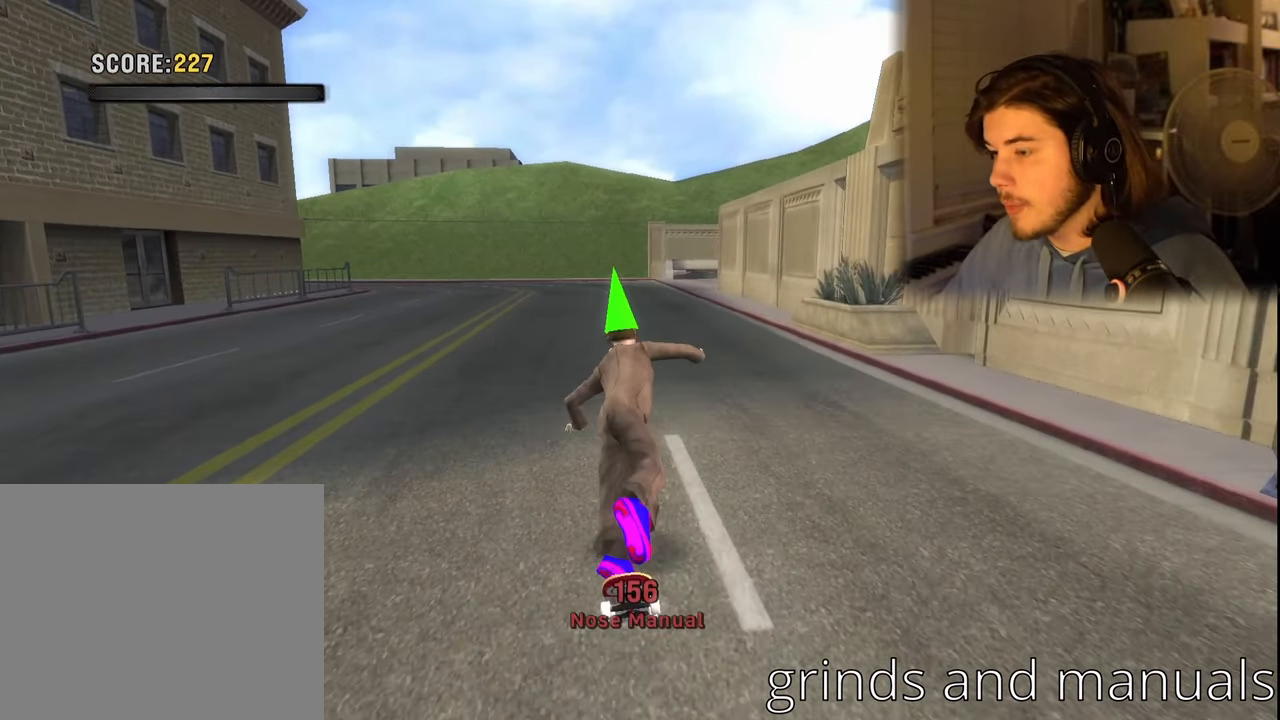
{"buttons": [], "left_stick": "center", "right_stick": "center", "events": []}
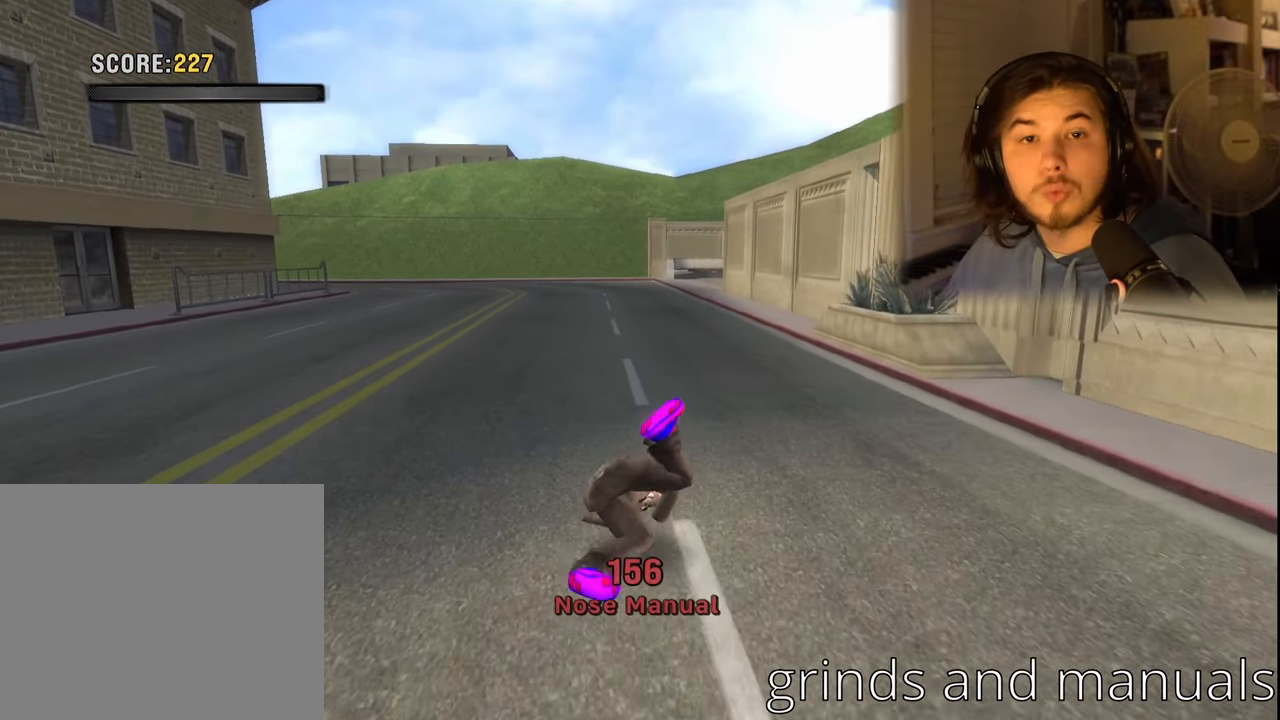
{"buttons": [], "left_stick": "center", "right_stick": "center", "events": []}
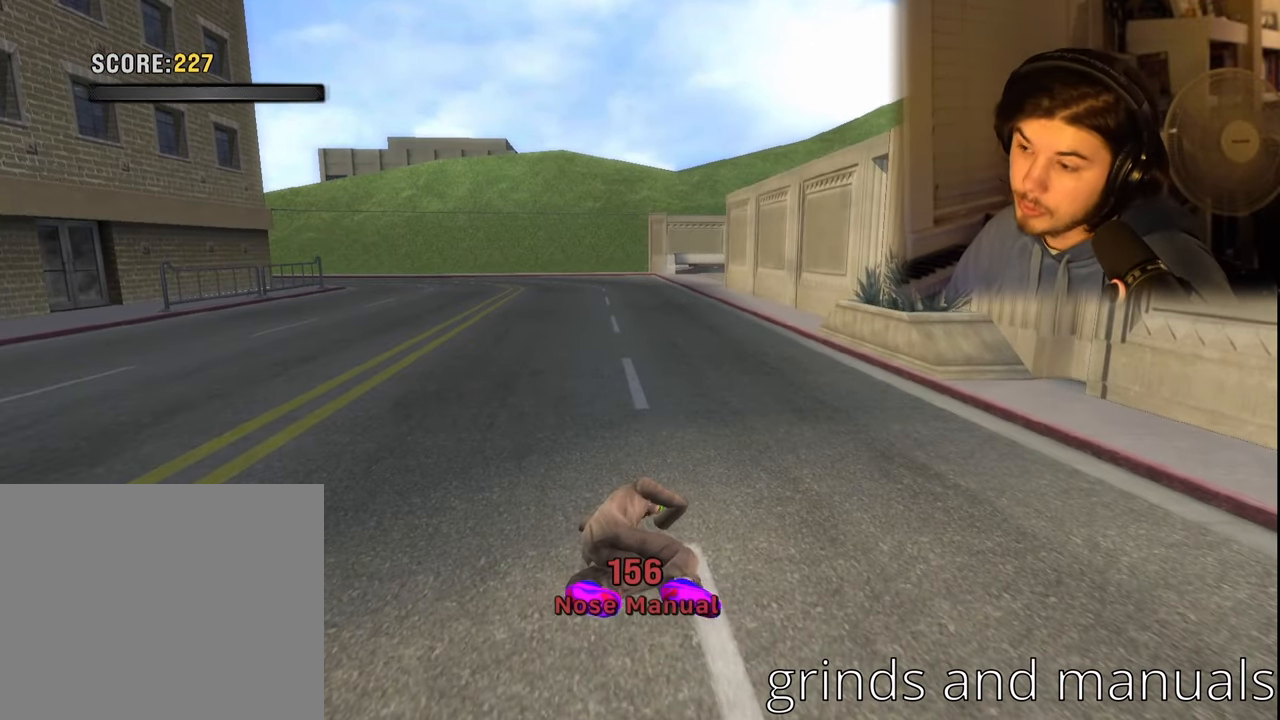
{"buttons": [], "left_stick": "center", "right_stick": "center", "events": []}
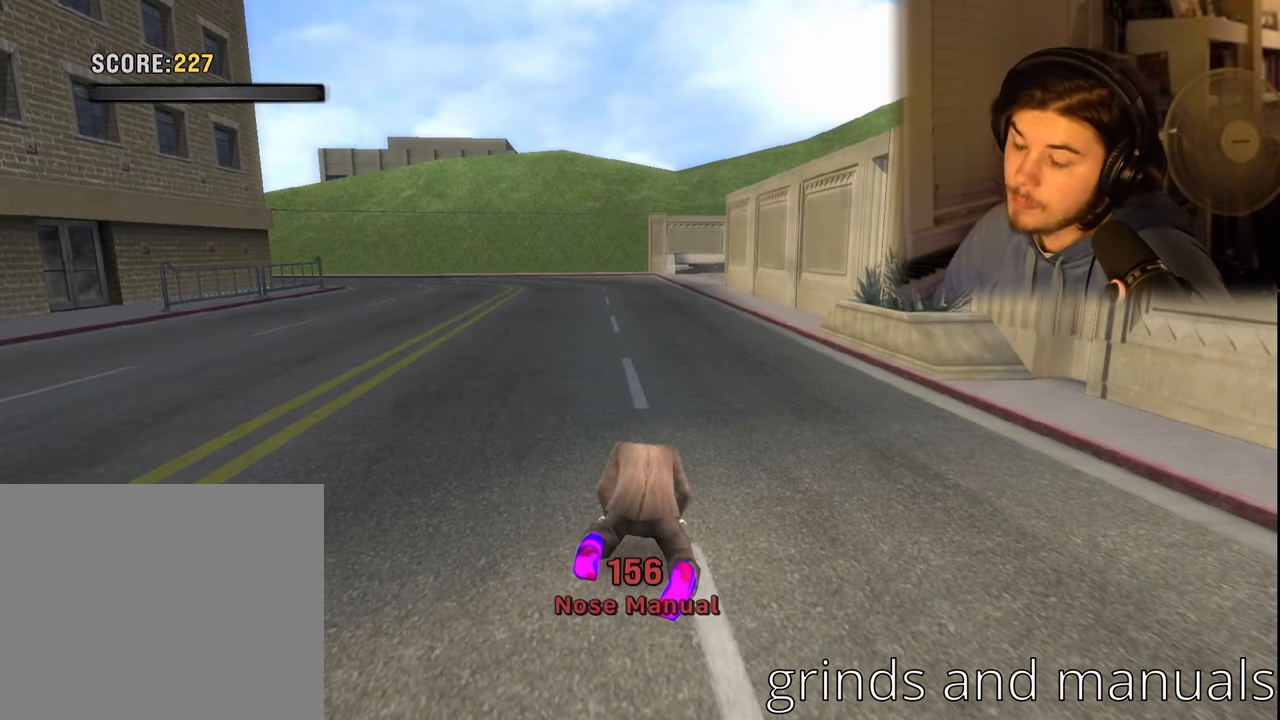
{"buttons": [], "left_stick": "center", "right_stick": "center", "events": []}
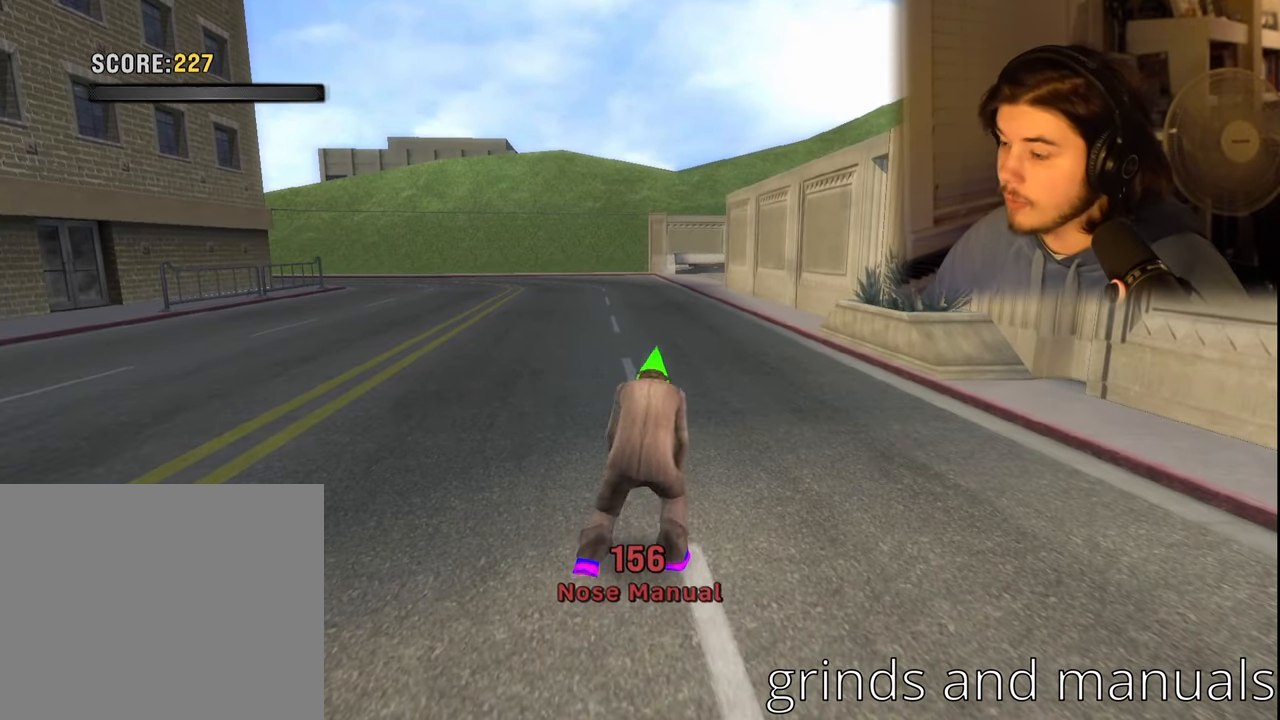
{"buttons": ["DPAD_LEFT"], "left_stick": "center", "right_stick": "center", "events": [[133, "CROSS", "down"], [200, "SQUARE", "down"], [266, "CIRCLE", "down"], [266, "CROSS", "up"], [266, "TRIANGLE", "down"], [300, "SQUARE", "up"], [433, "CIRCLE", "up"], [433, "TRIANGLE", "up"], [483, "DPAD_LEFT", "down"]]}
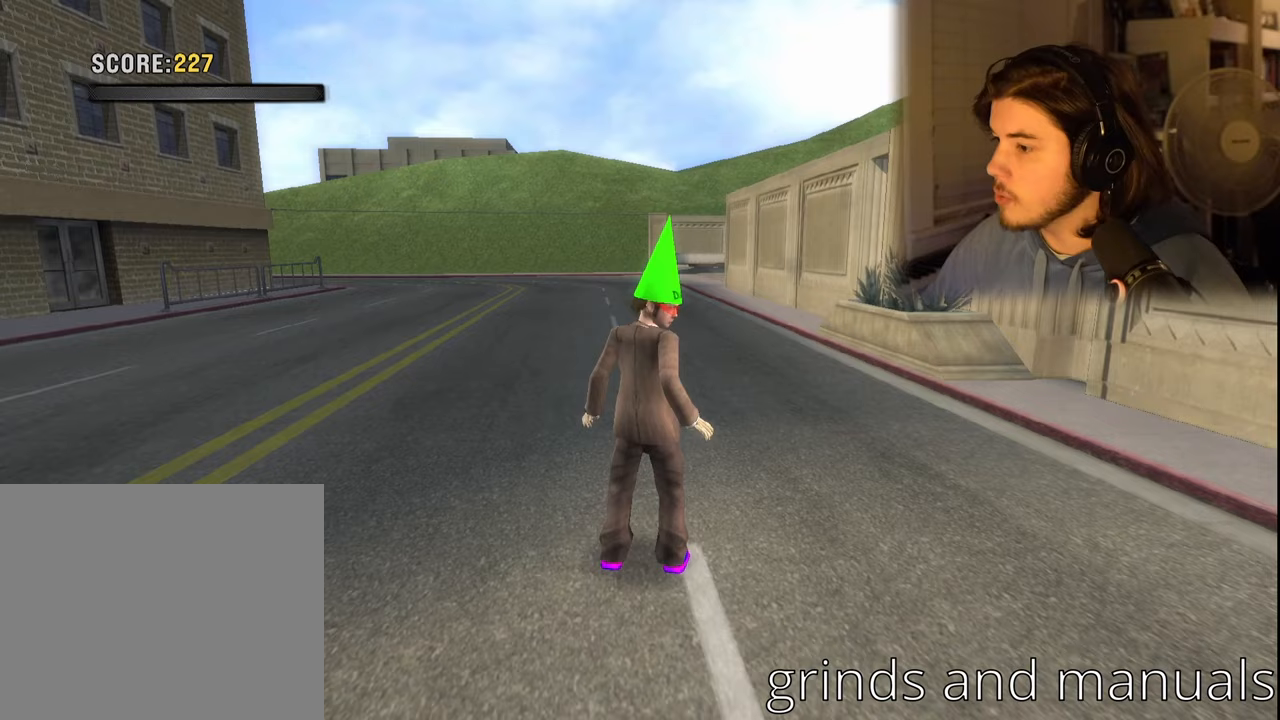
{"buttons": [], "left_stick": "center", "right_stick": "center", "events": [[267, "DPAD_LEFT", "up"]]}
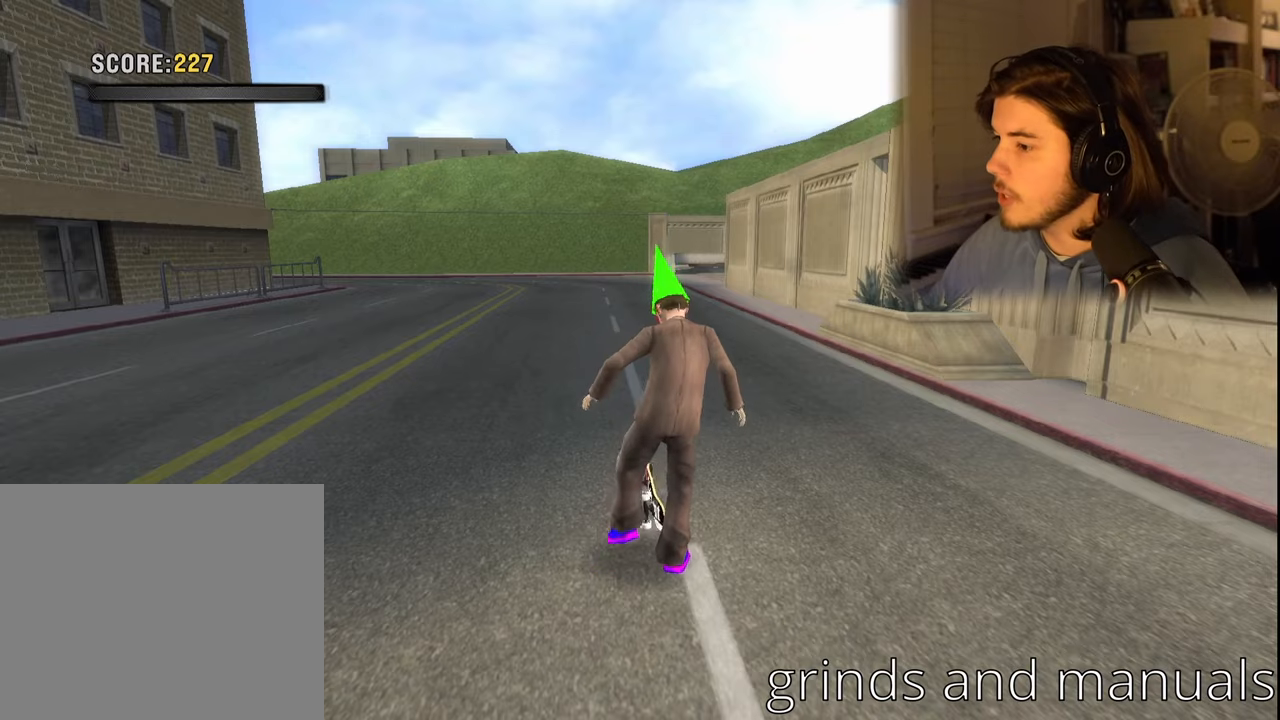
{"buttons": [], "left_stick": "center", "right_stick": "center", "events": []}
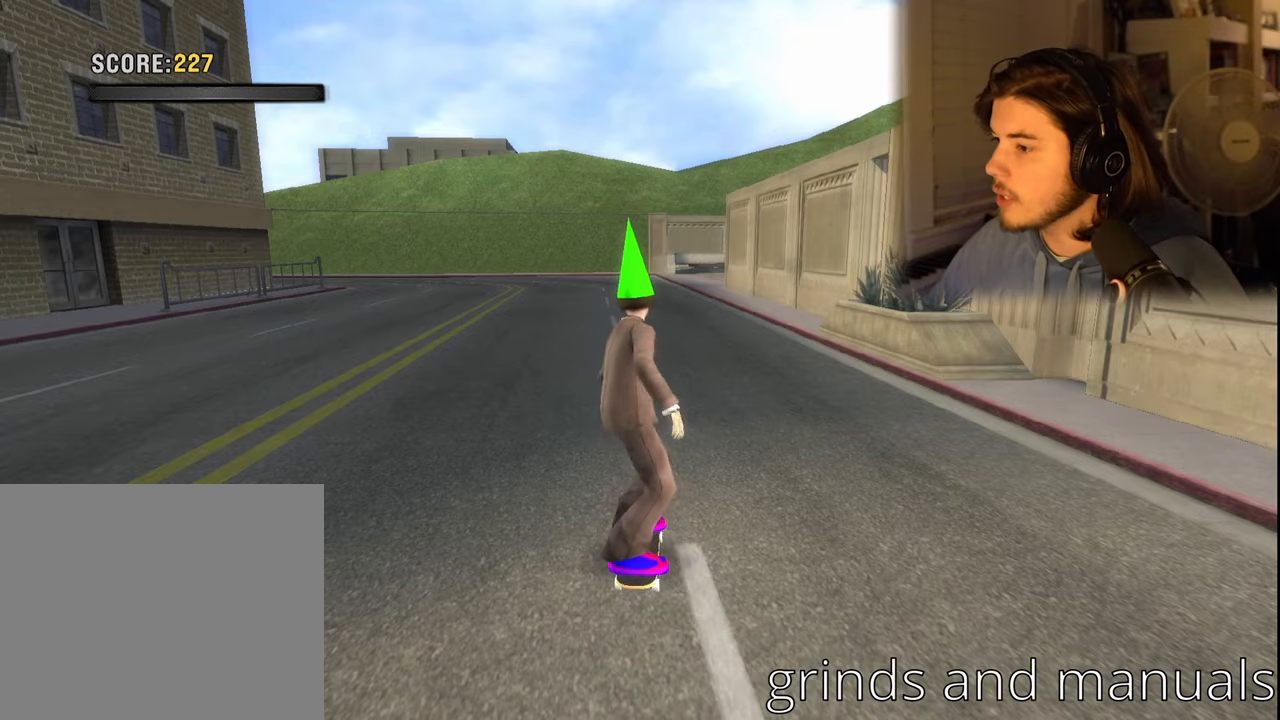
{"buttons": ["DPAD_DOWN", "DPAD_LEFT"], "left_stick": "center", "right_stick": "right", "events": [[167, "DPAD_LEFT", "down"], [167, "right_stick", "right"], [483, "DPAD_DOWN", "down"]]}
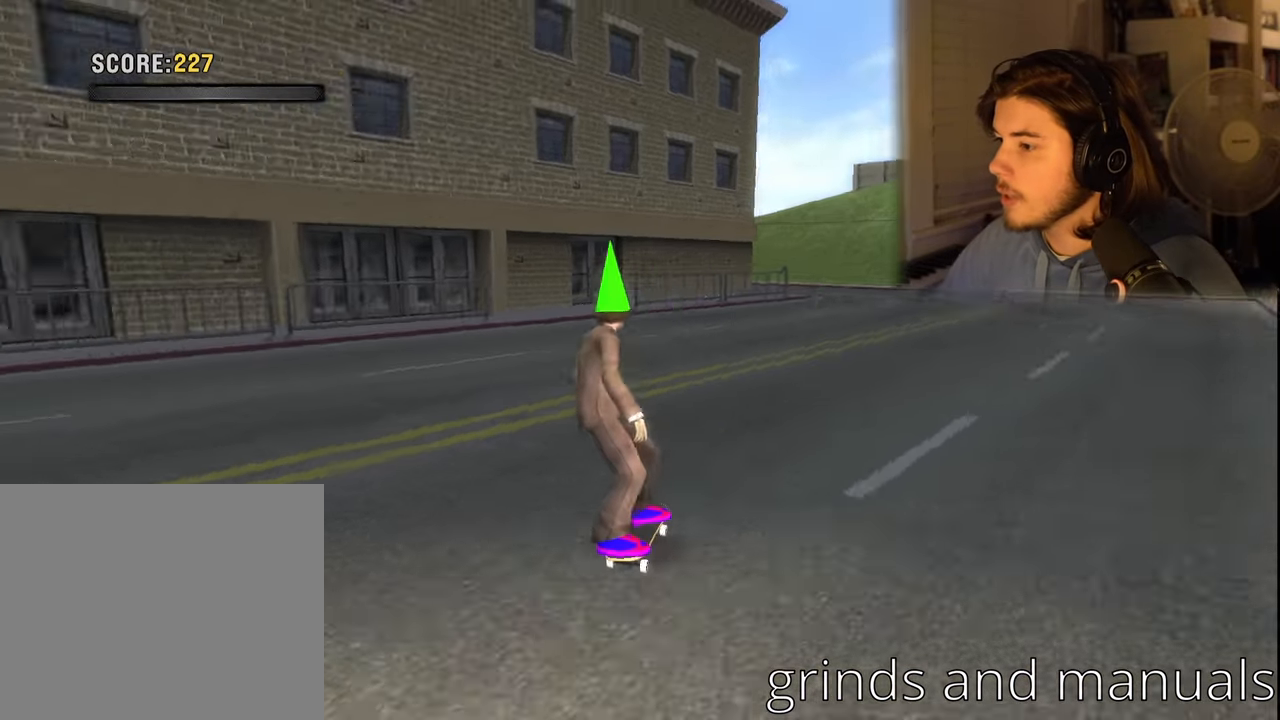
{"buttons": ["DPAD_DOWN", "DPAD_LEFT"], "left_stick": "center", "right_stick": "center", "events": [[100, "right_stick", "center"]]}
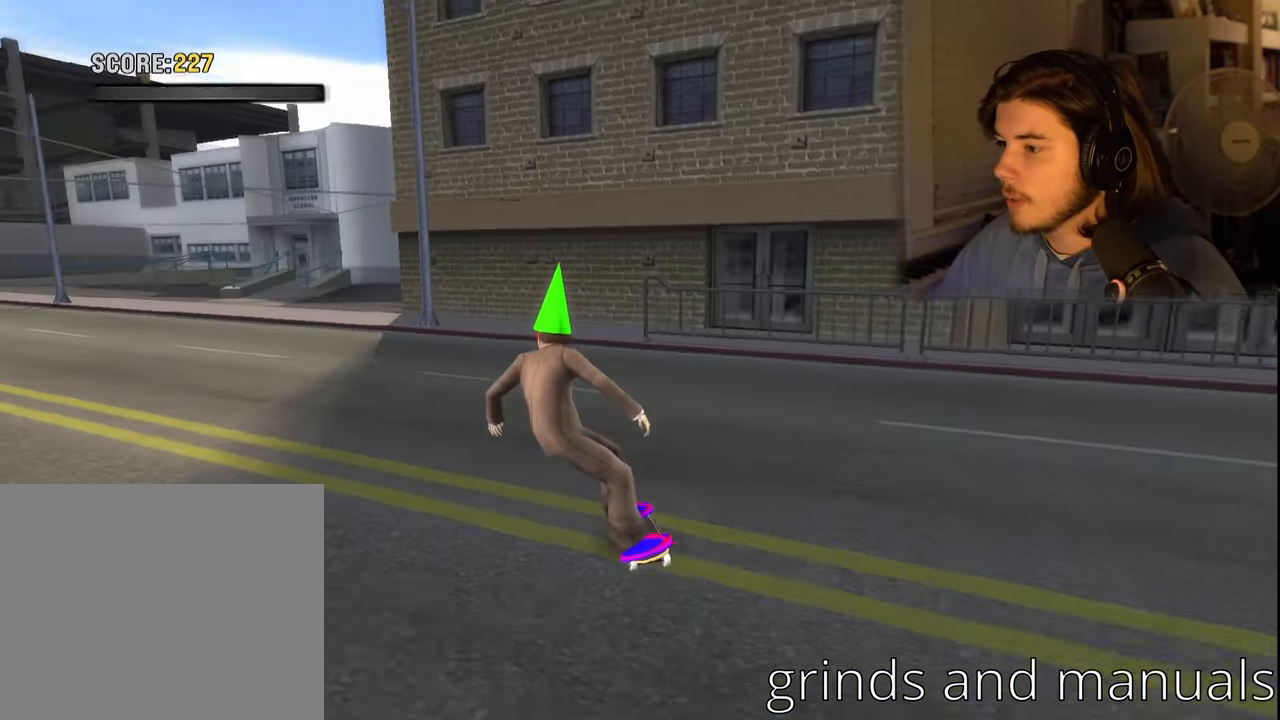
{"buttons": [], "left_stick": "center", "right_stick": "center", "events": [[50, "DPAD_DOWN", "up"], [333, "DPAD_LEFT", "up"]]}
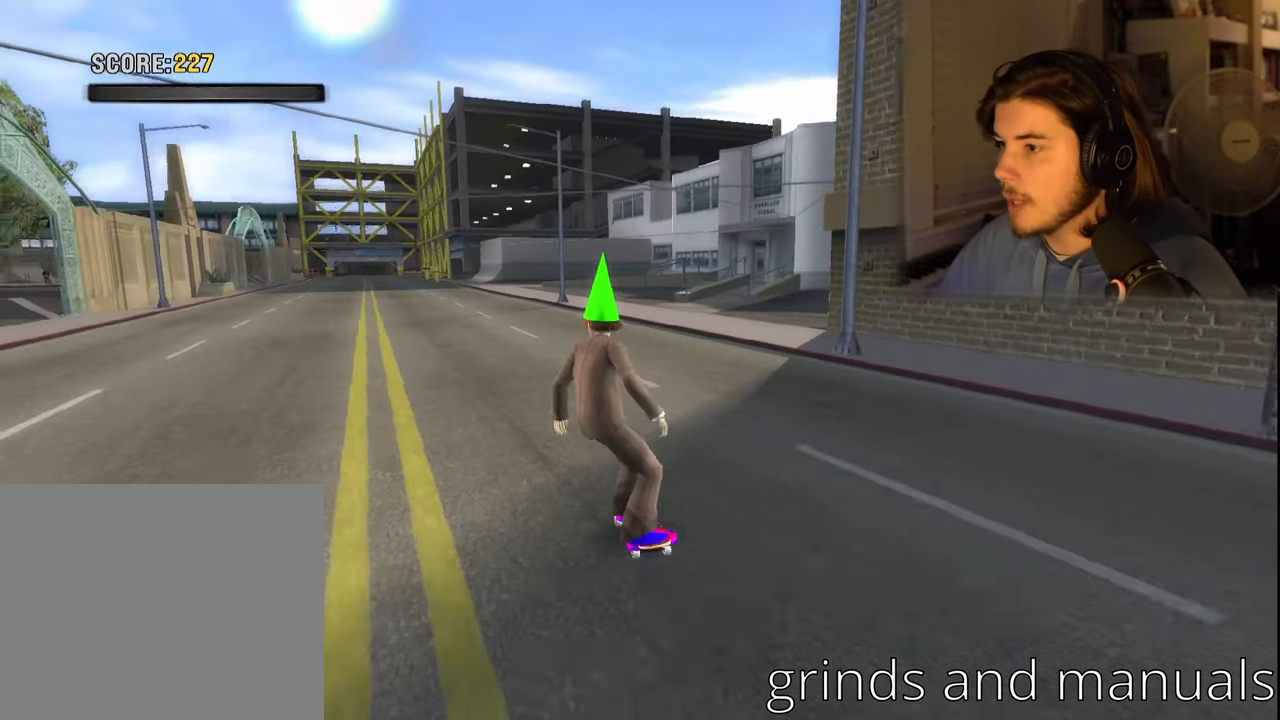
{"buttons": ["DPAD_LEFT"], "left_stick": "center", "right_stick": "center", "events": [[200, "DPAD_LEFT", "down"]]}
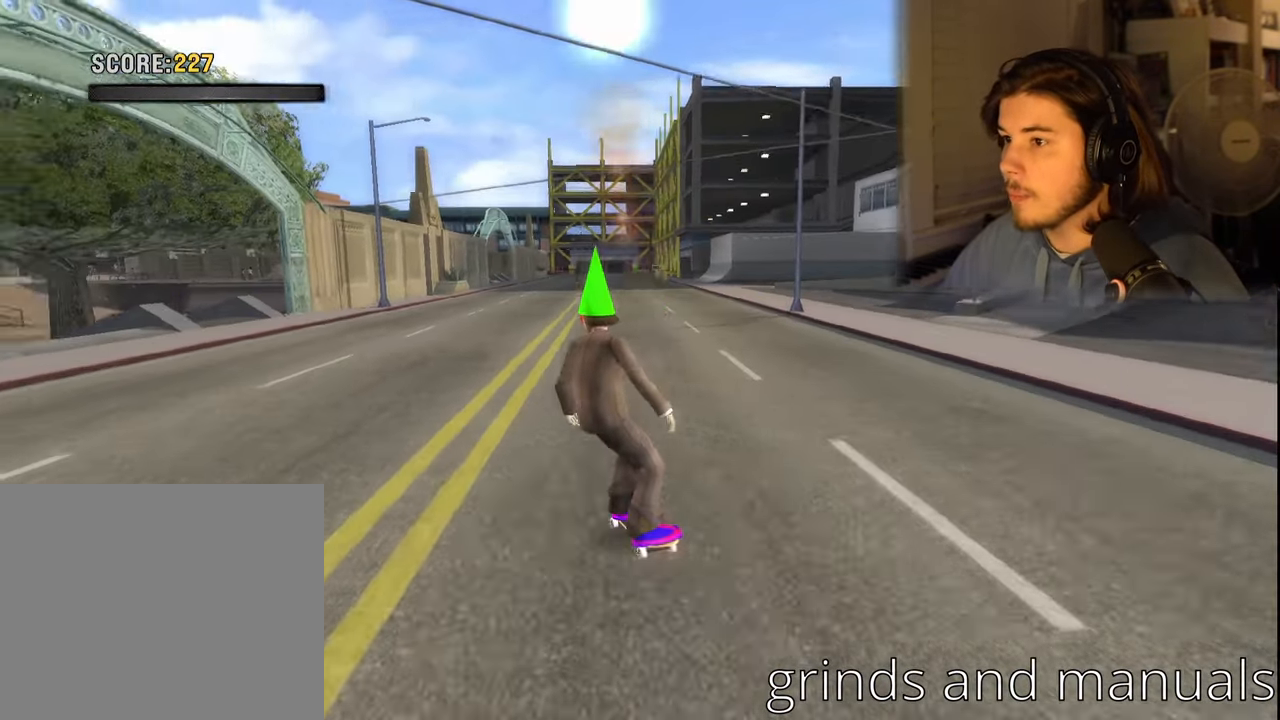
{"buttons": [], "left_stick": "center", "right_stick": "center", "events": [[33, "DPAD_LEFT", "up"]]}
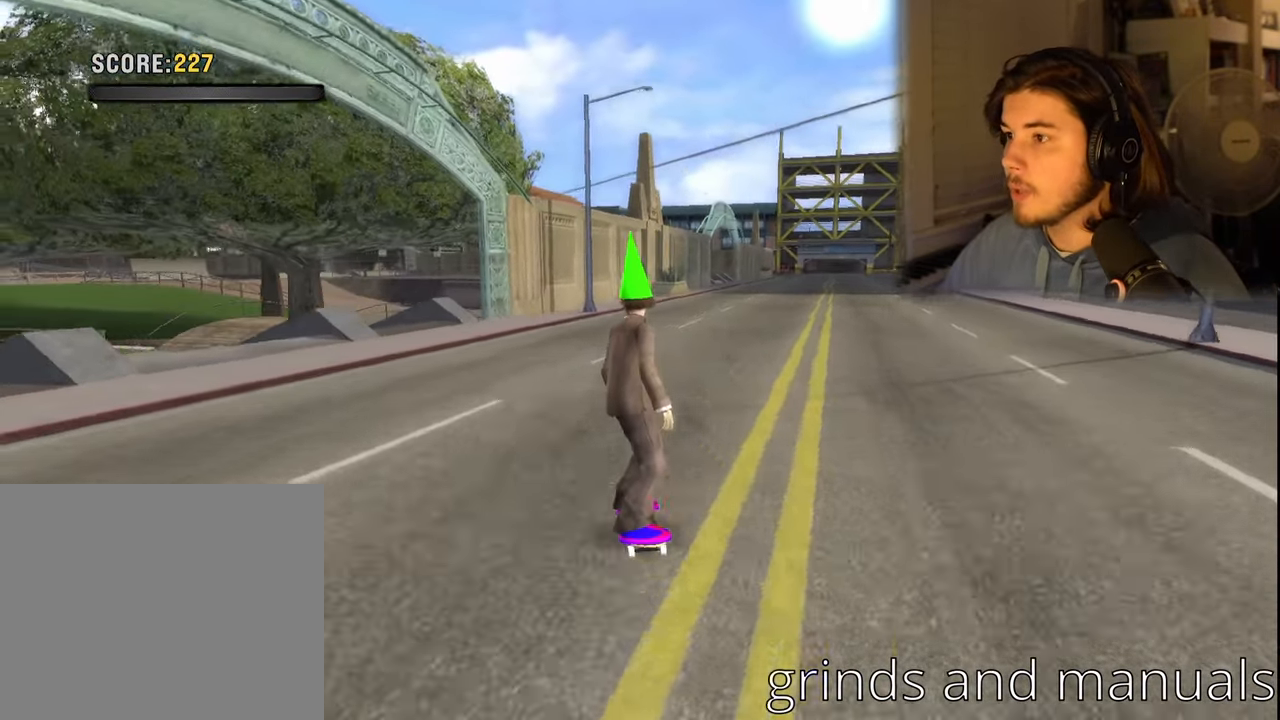
{"buttons": [], "left_stick": "center", "right_stick": "center", "events": [[33, "DPAD_RIGHT", "down"], [150, "DPAD_RIGHT", "up"]]}
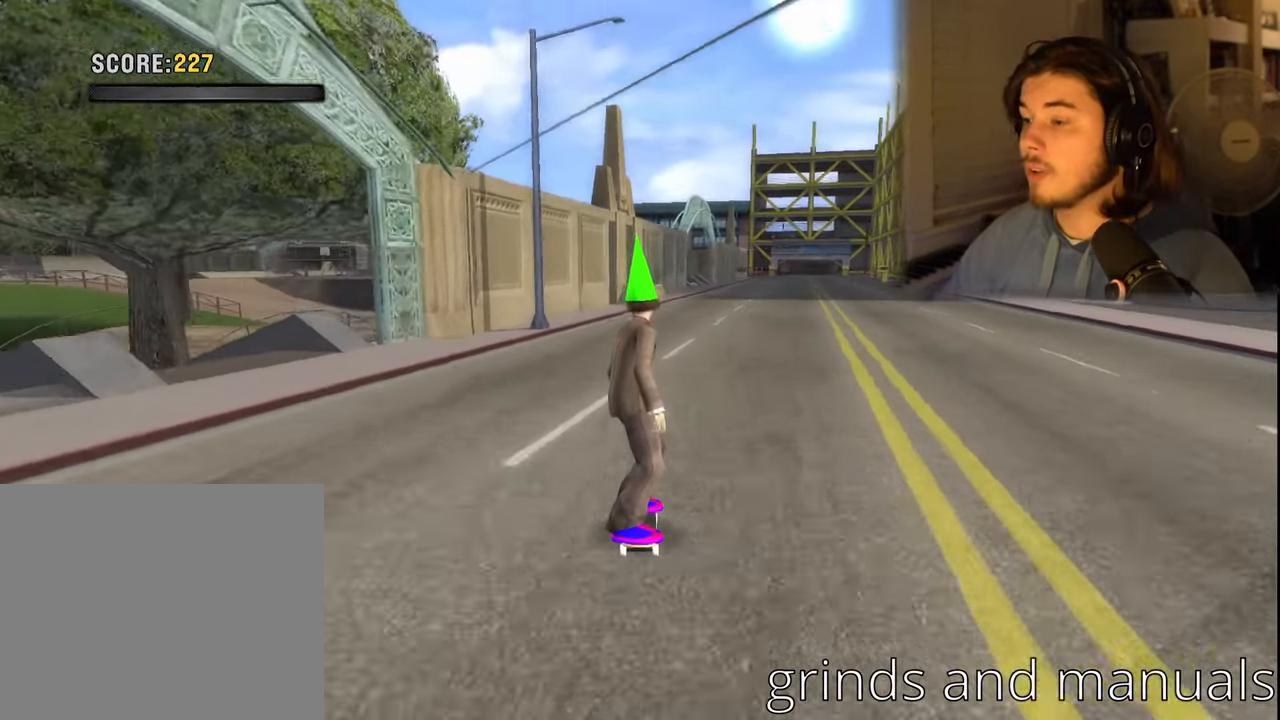
{"buttons": [], "left_stick": "center", "right_stick": "center", "events": []}
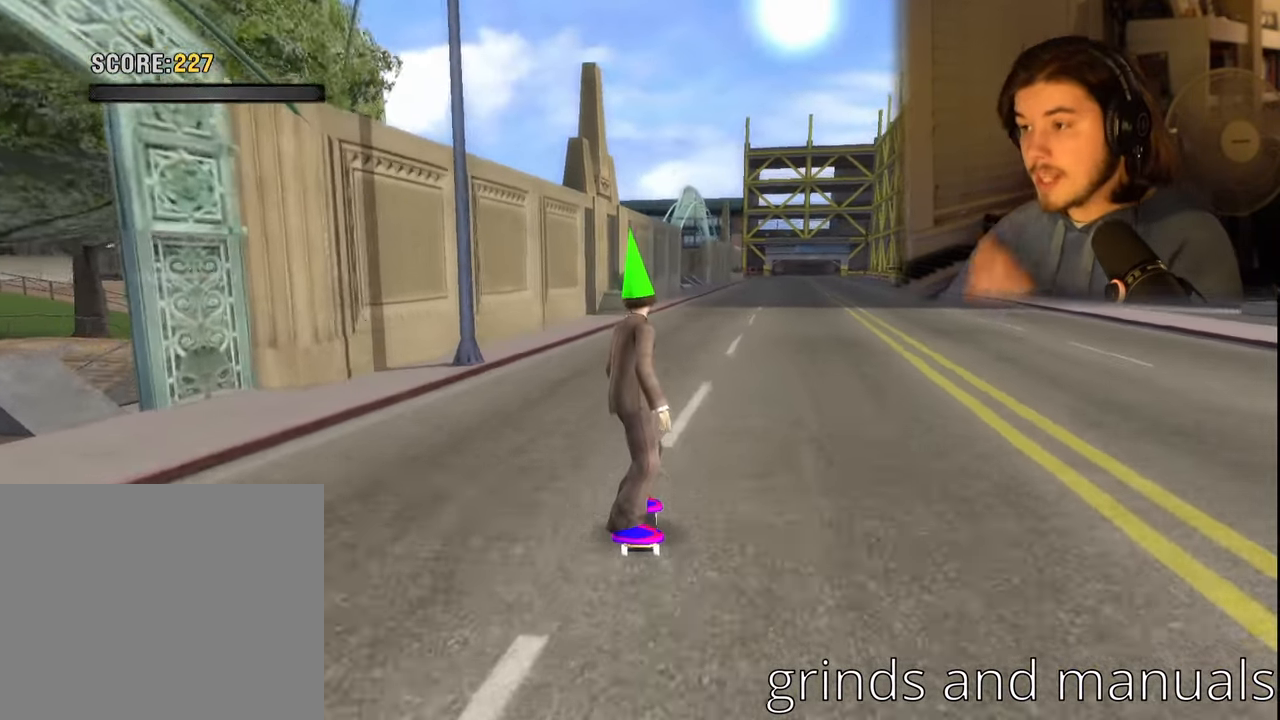
{"buttons": [], "left_stick": "center", "right_stick": "center", "events": []}